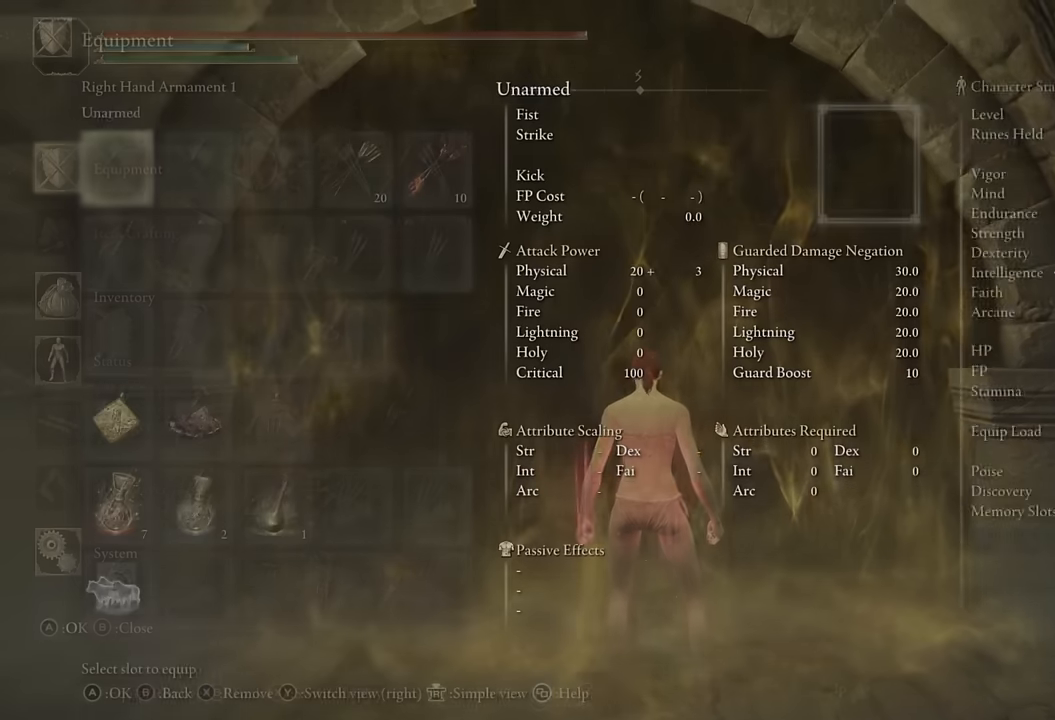
Gameplay with a controller (PlayStation layout); each line is a JSON object with the inputs held at the frame after it. "events" lists button and stick changes between this image and that frame as [ms after this image, input, new state], when the widget could be followed in between.
{"buttons": [], "left_stick": "up", "right_stick": "center", "events": [[50, "CROSS", "down"], [116, "CROSS", "up"]]}
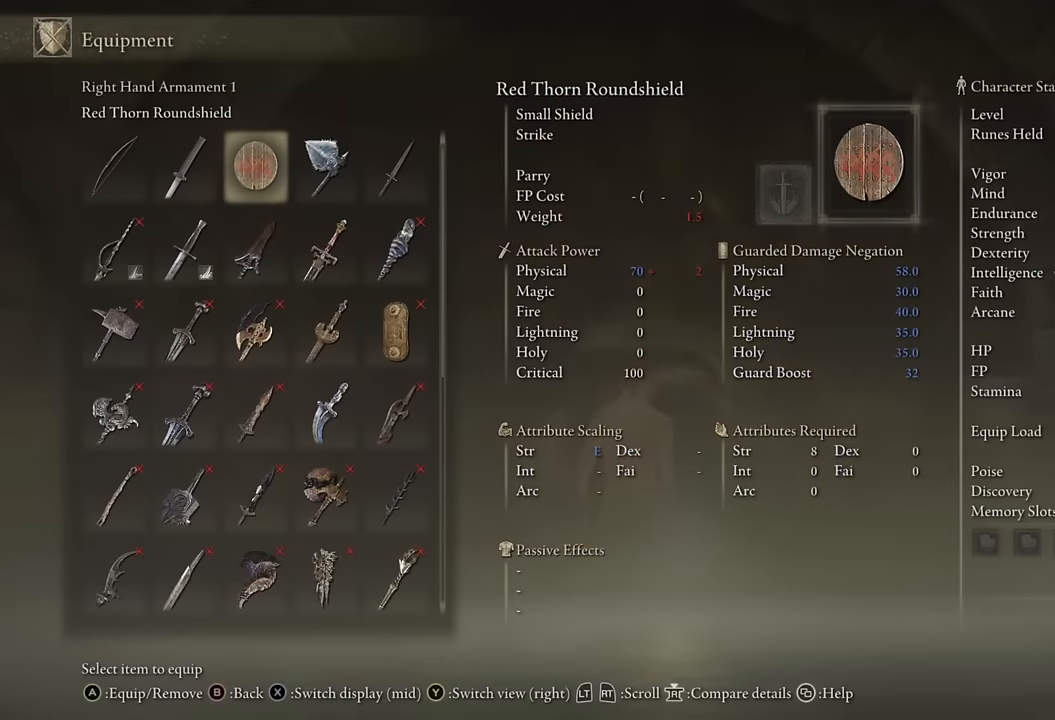
{"buttons": [], "left_stick": "up", "right_stick": "center", "events": []}
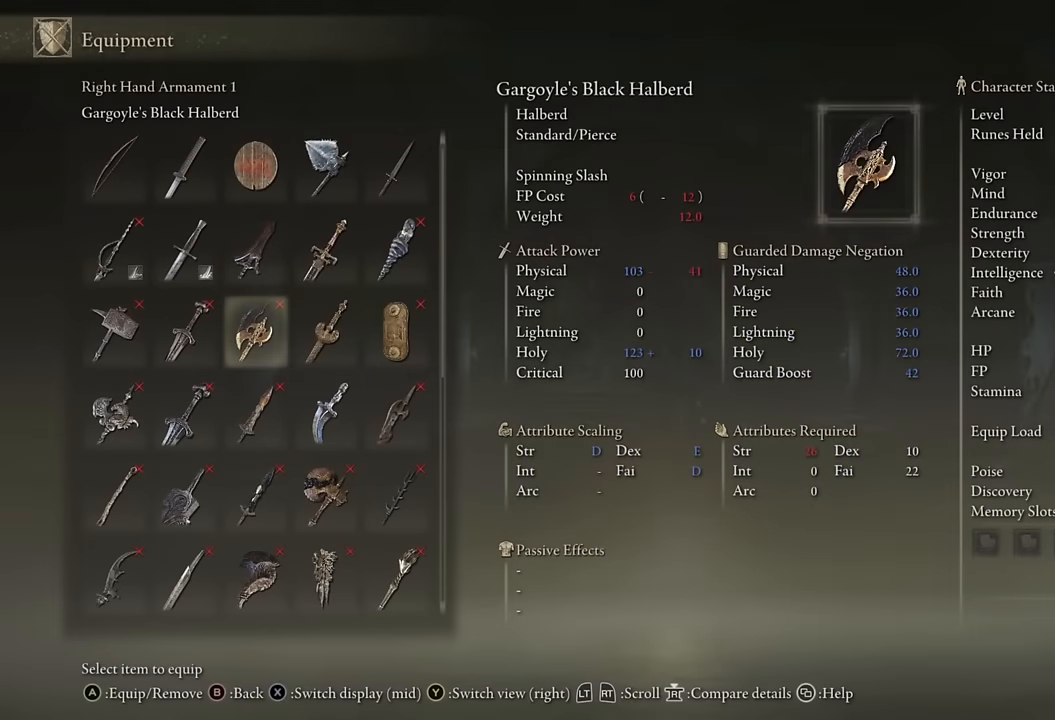
{"buttons": [], "left_stick": "up", "right_stick": "center", "events": []}
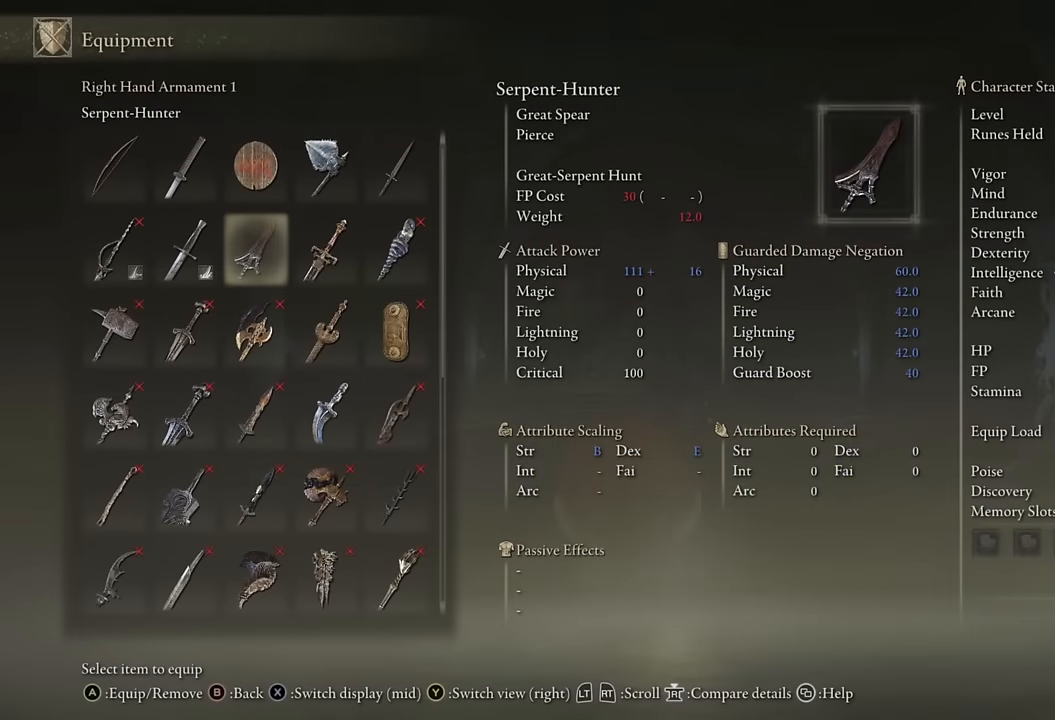
{"buttons": [], "left_stick": "up", "right_stick": "center"}
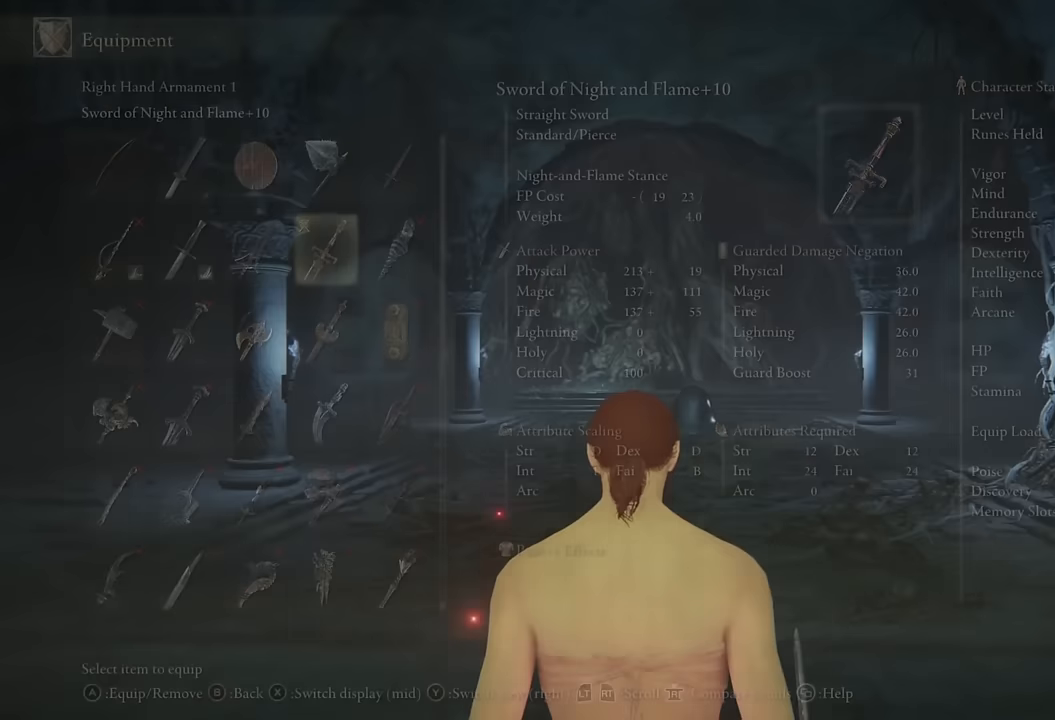
{"buttons": ["CROSS"], "left_stick": "up", "right_stick": "center"}
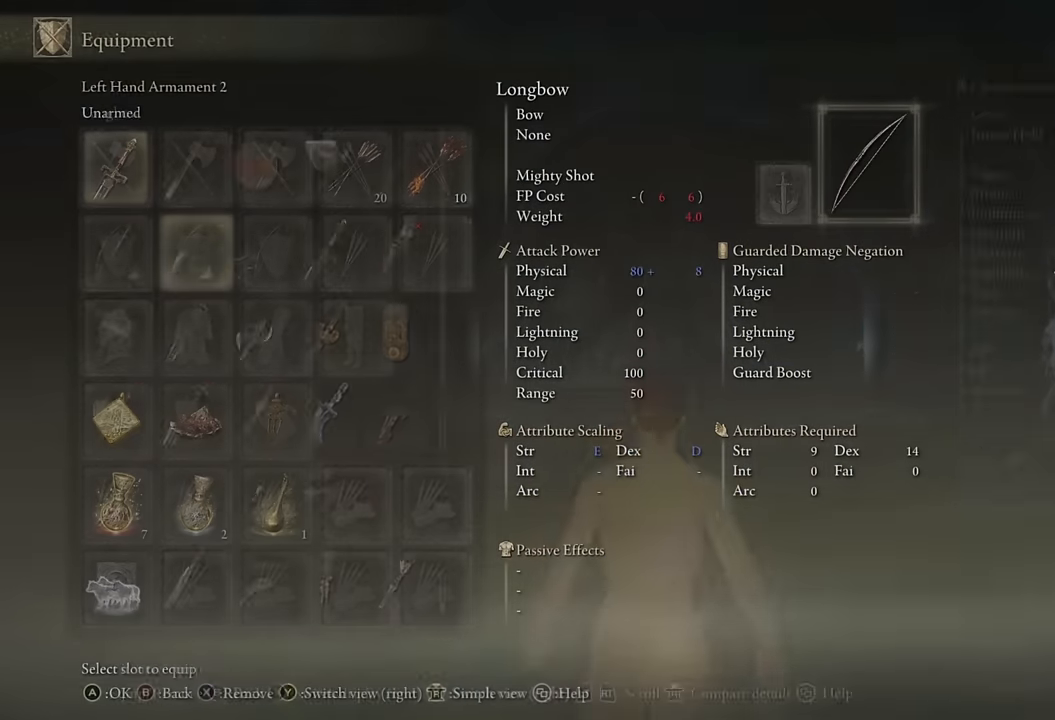
{"buttons": [], "left_stick": "up", "right_stick": "center", "events": [[50, "CROSS", "up"]]}
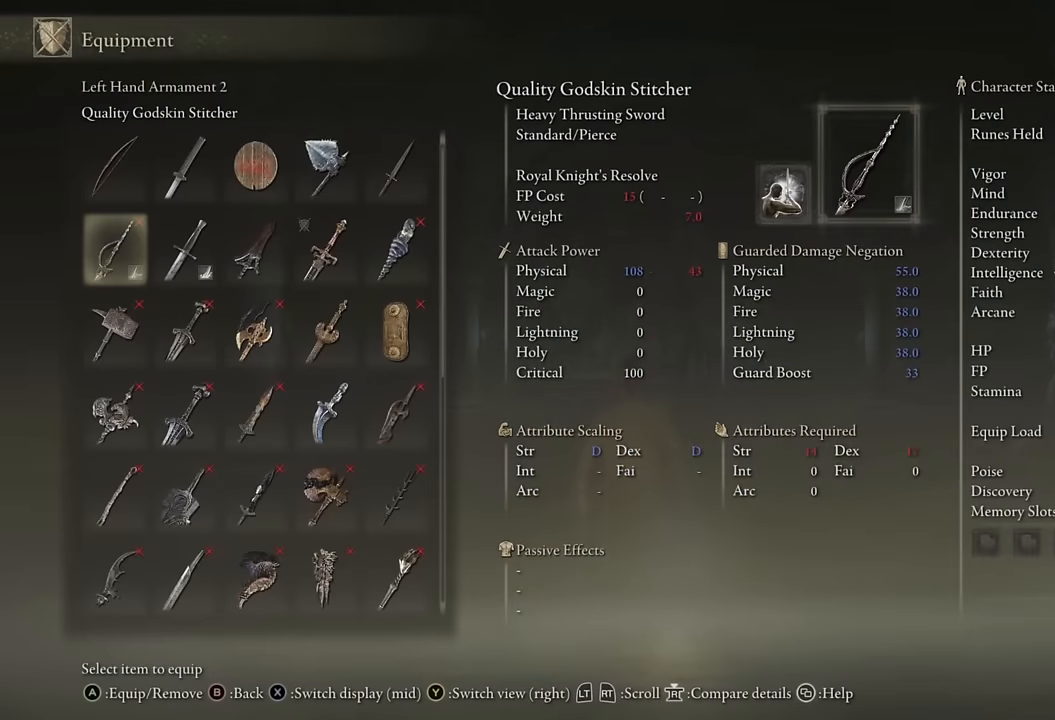
{"buttons": [], "left_stick": "up", "right_stick": "center", "events": []}
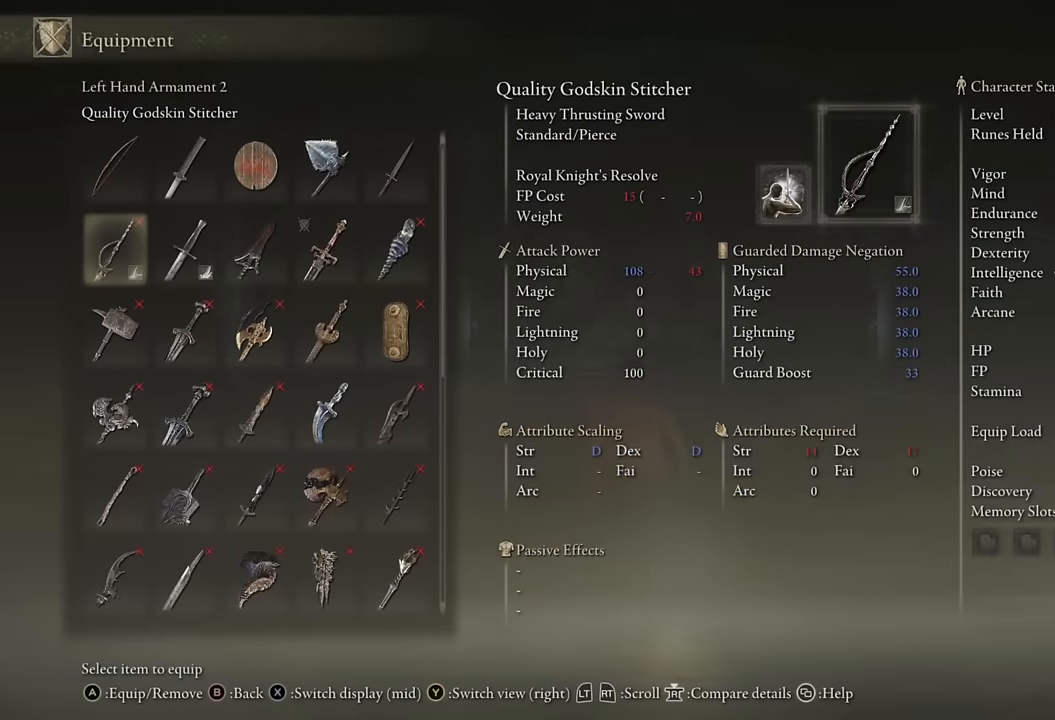
{"buttons": [], "left_stick": "up", "right_stick": "center", "events": [[416, "CROSS", "down"], [500, "CROSS", "up"]]}
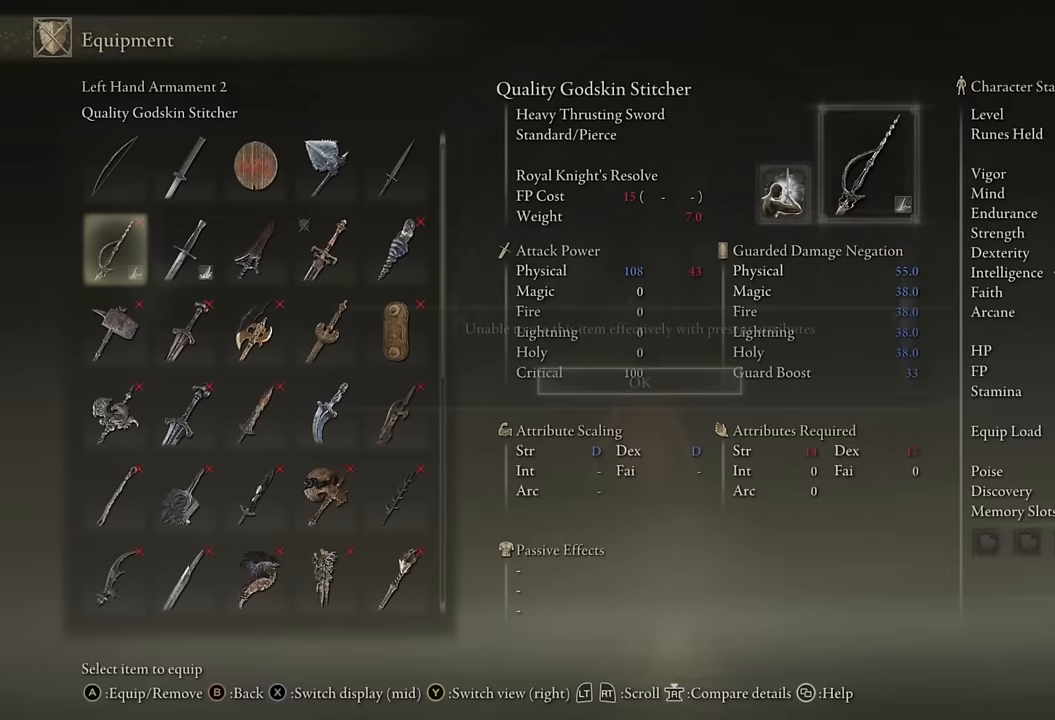
{"buttons": ["START"], "left_stick": "center", "right_stick": "center", "events": [[50, "CROSS", "down"], [100, "left_stick", "center"], [150, "CROSS", "up"], [417, "START", "down"]]}
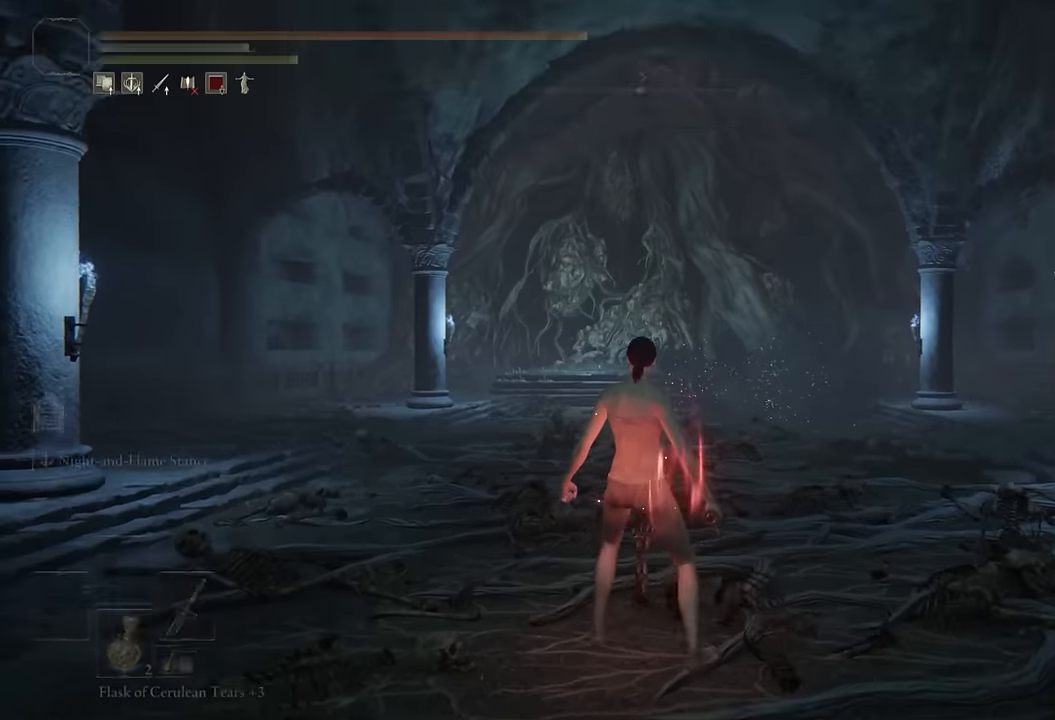
{"buttons": [], "left_stick": "center", "right_stick": "center", "events": [[17, "START", "up"], [34, "left_stick", "up"], [100, "right_stick", "down"], [234, "right_stick", "center"], [484, "left_stick", "center"]]}
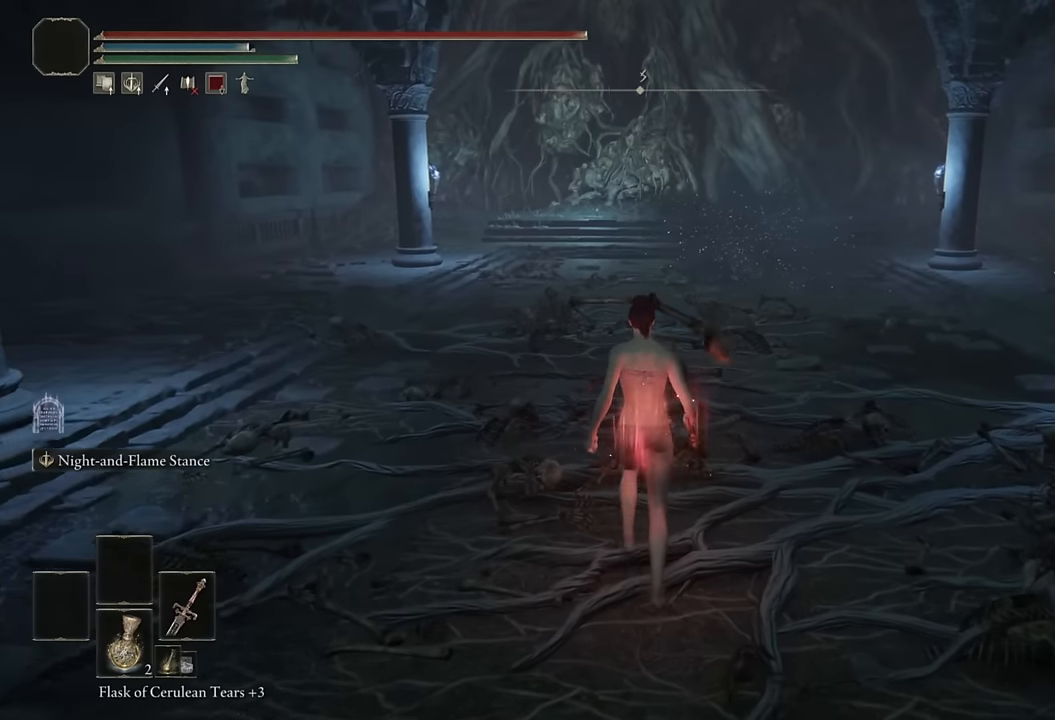
{"buttons": [], "left_stick": "center", "right_stick": "center", "events": [[50, "DPAD_LEFT", "down"], [167, "DPAD_LEFT", "up"], [384, "TRIANGLE", "down"], [467, "TRIANGLE", "up"]]}
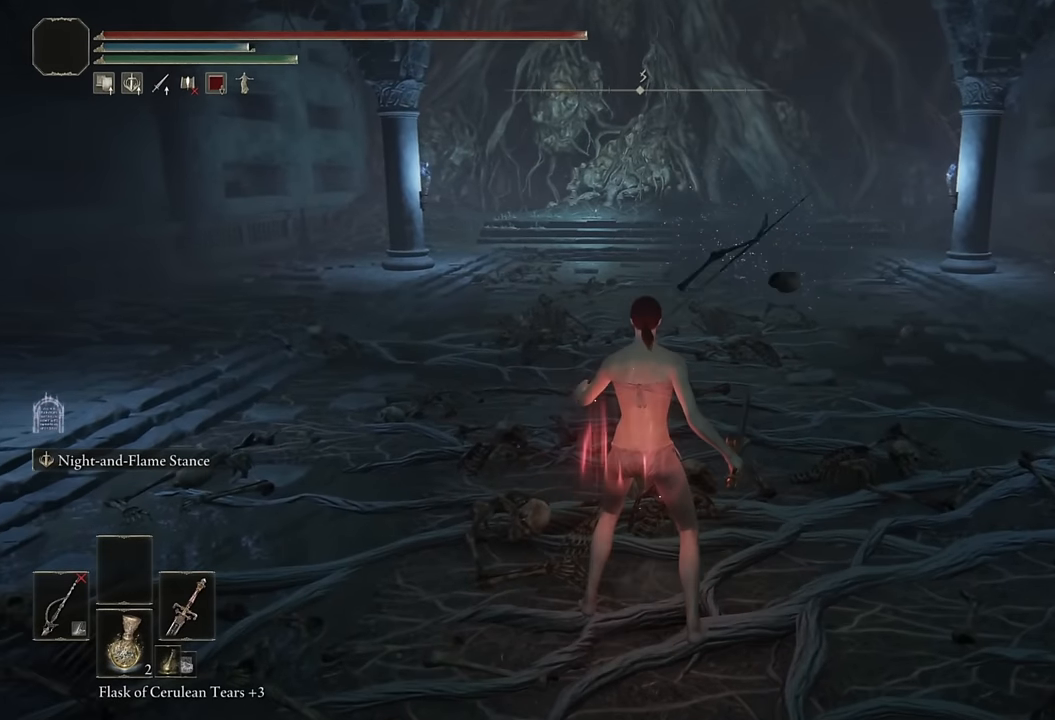
{"buttons": [], "left_stick": "up", "right_stick": "center", "events": [[50, "L1", "down"], [217, "L1", "up"], [450, "left_stick", "up"]]}
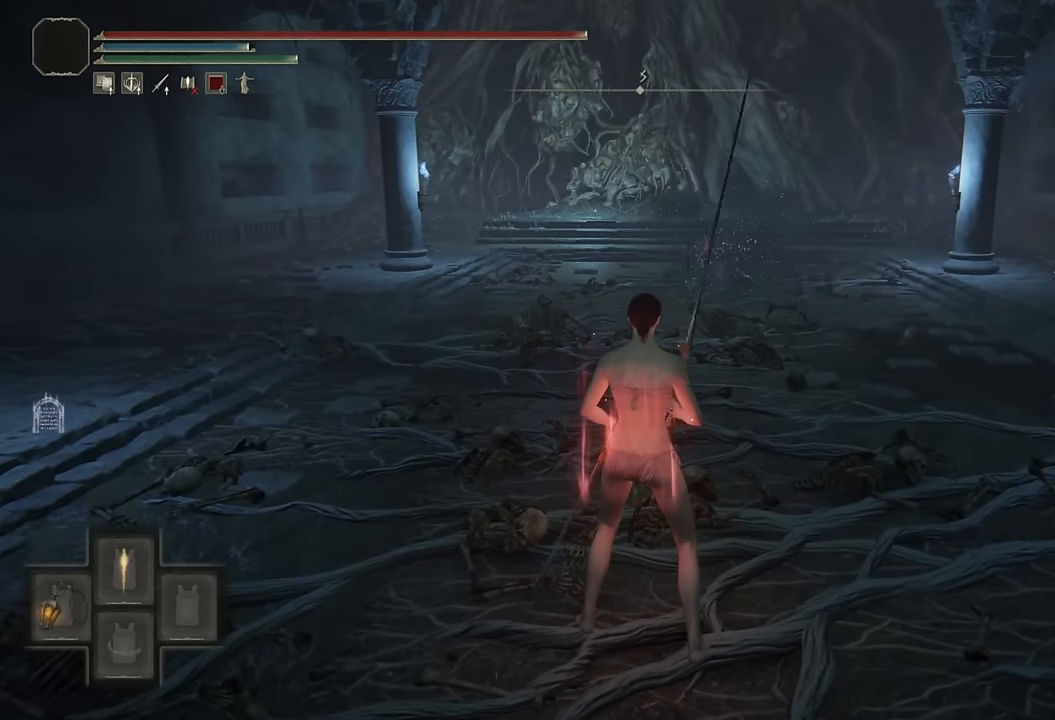
{"buttons": [], "left_stick": "up", "right_stick": "center", "events": [[100, "L2", "down"], [234, "L2", "up"]]}
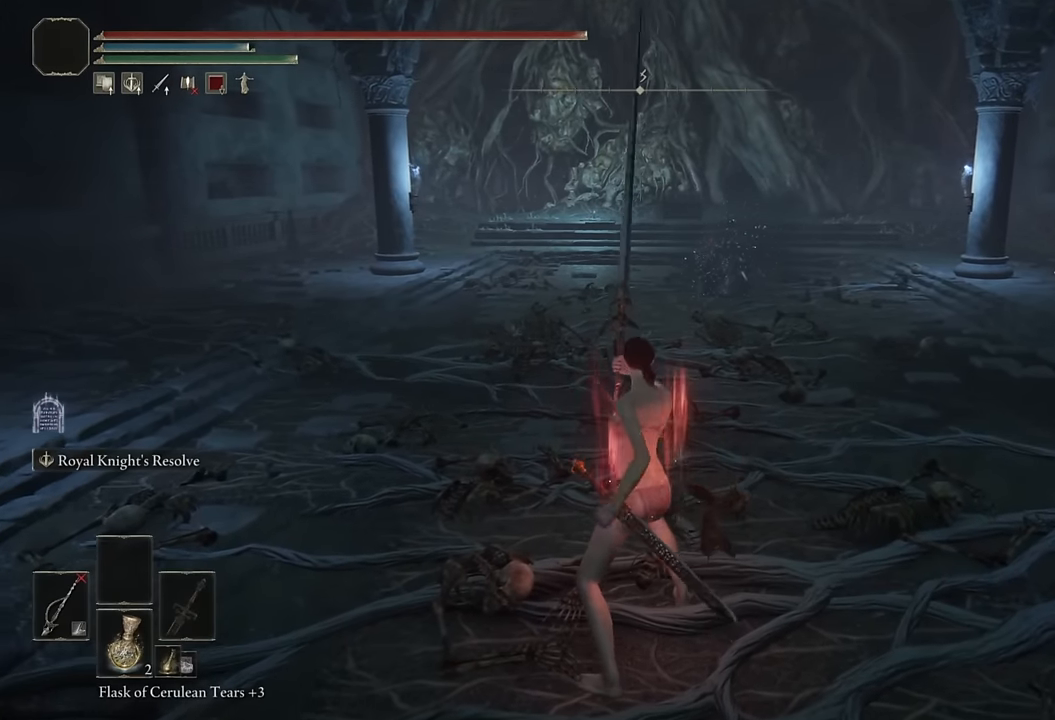
{"buttons": ["CIRCLE", "TRIANGLE"], "left_stick": "up", "right_stick": "center", "events": [[34, "CIRCLE", "down"], [400, "TRIANGLE", "down"]]}
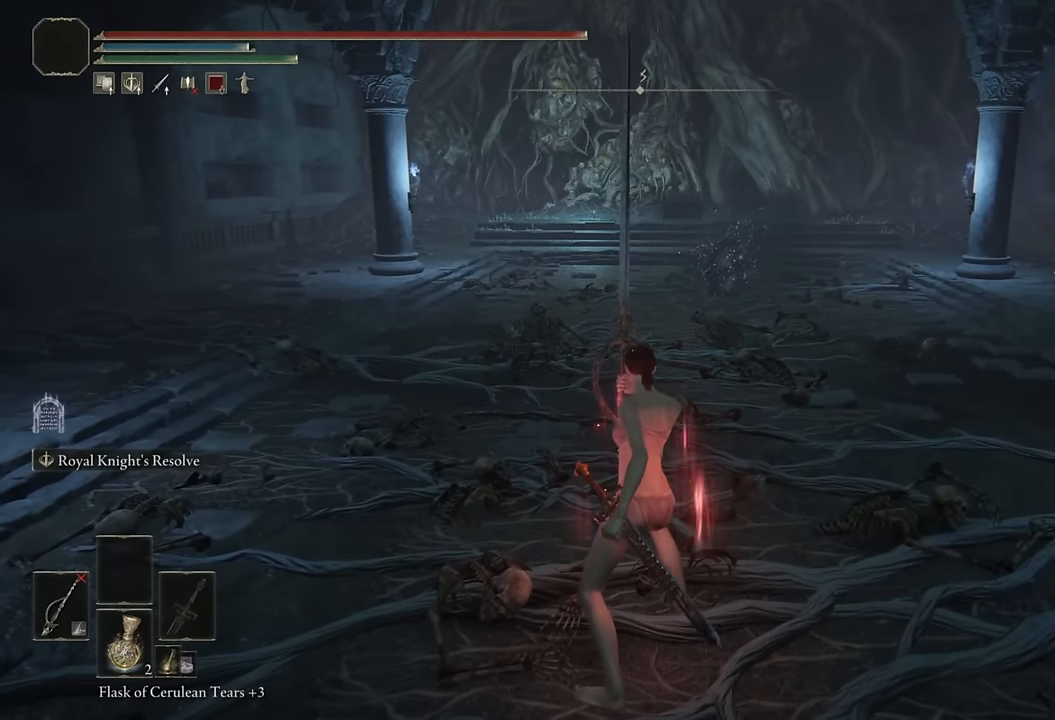
{"buttons": [], "left_stick": "up", "right_stick": "center", "events": [[150, "R1", "down"], [334, "R1", "up"], [384, "TRIANGLE", "up"], [484, "CIRCLE", "up"]]}
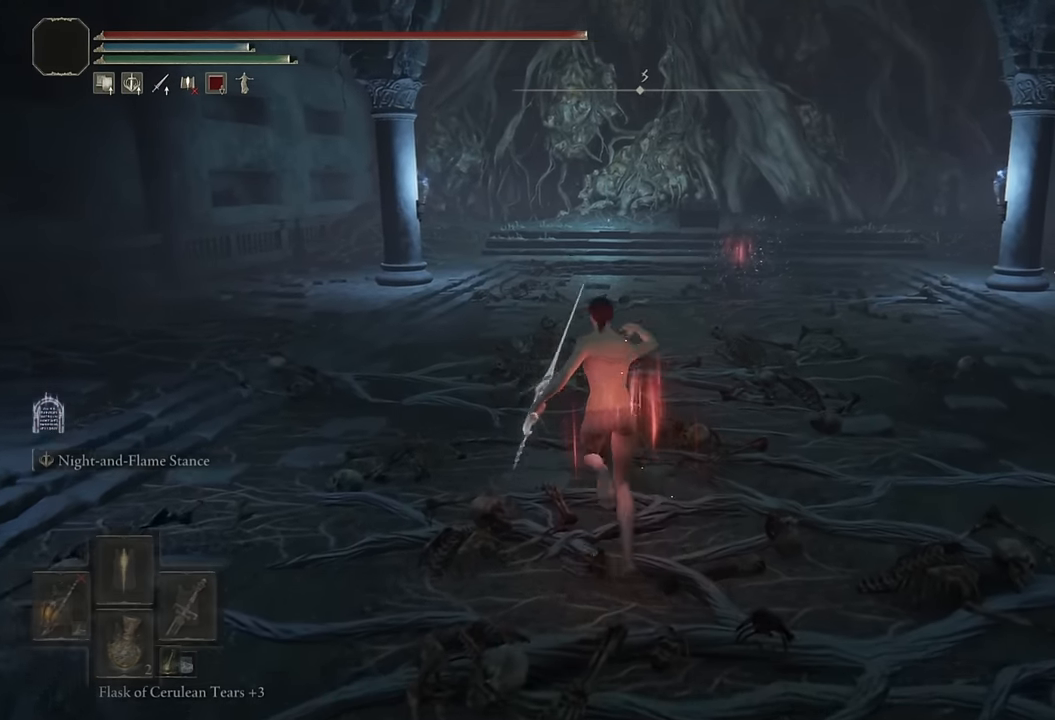
{"buttons": ["L2"], "left_stick": "up", "right_stick": "center", "events": [[84, "L2", "down"], [167, "R2", "down"], [300, "R2", "up"], [367, "R2", "down"], [500, "R2", "up"]]}
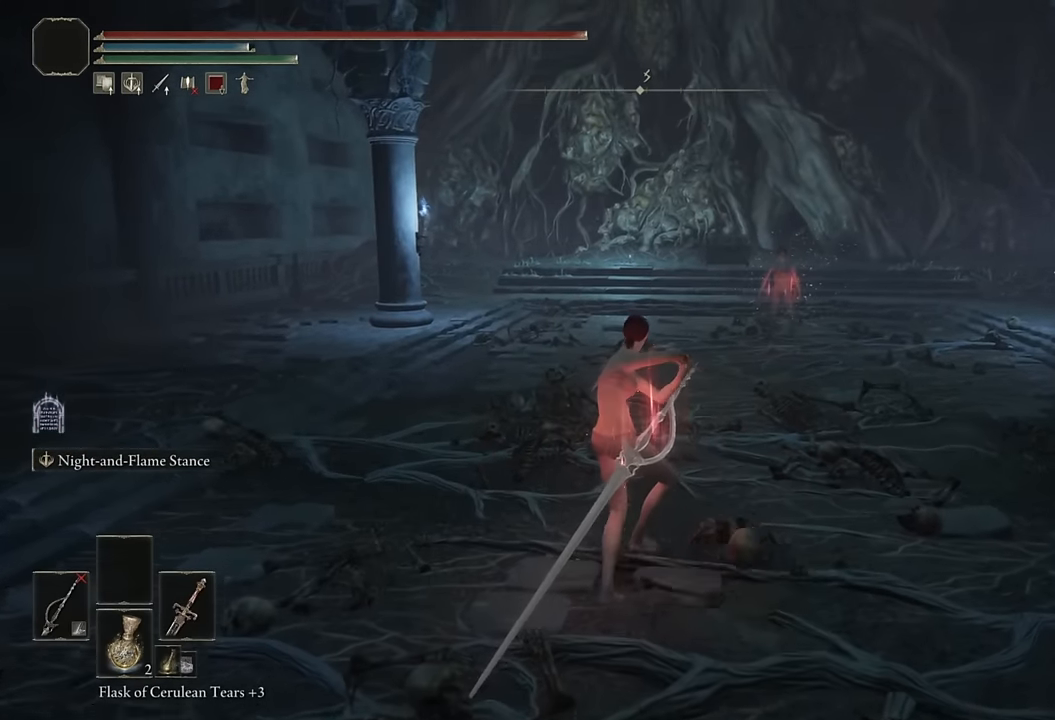
{"buttons": ["L2"], "left_stick": "up", "right_stick": "center", "events": [[300, "R3", "down"], [400, "R3", "up"]]}
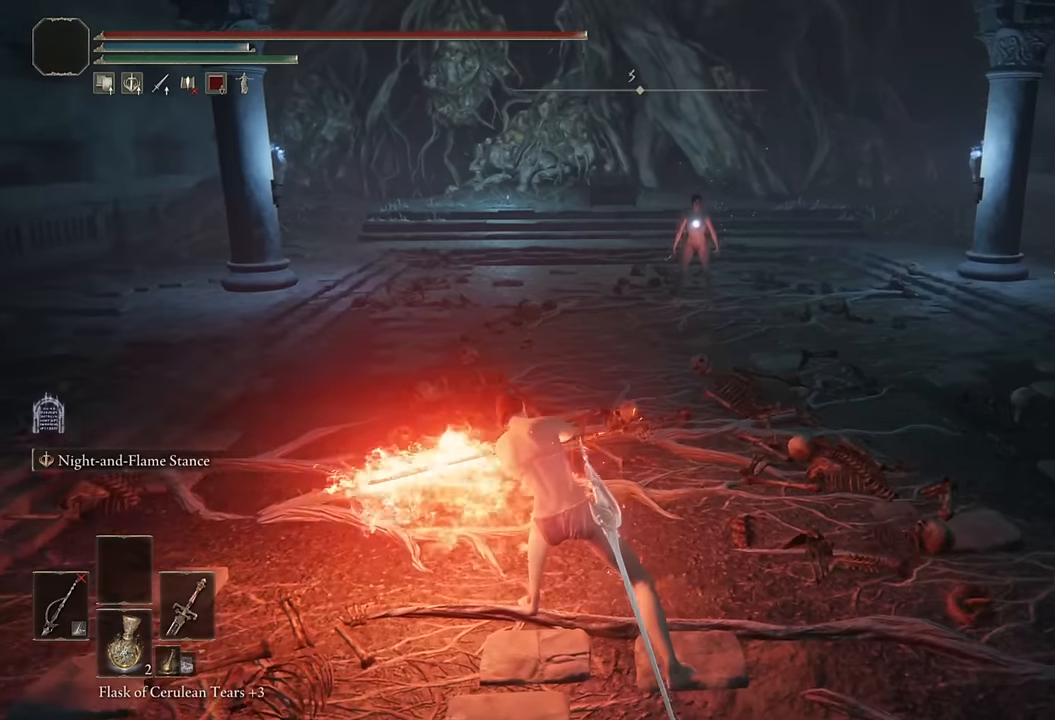
{"buttons": ["L2"], "left_stick": "up-left", "right_stick": "center", "events": [[384, "left_stick", "up-left"]]}
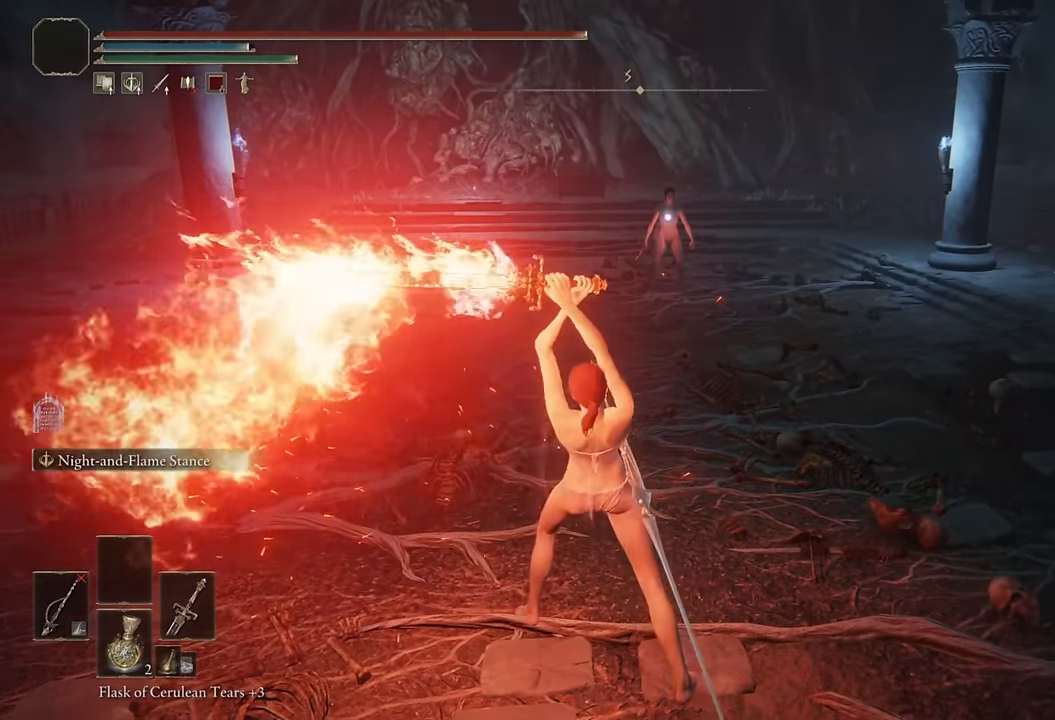
{"buttons": ["L2"], "left_stick": "center", "right_stick": "center", "events": [[117, "left_stick", "center"]]}
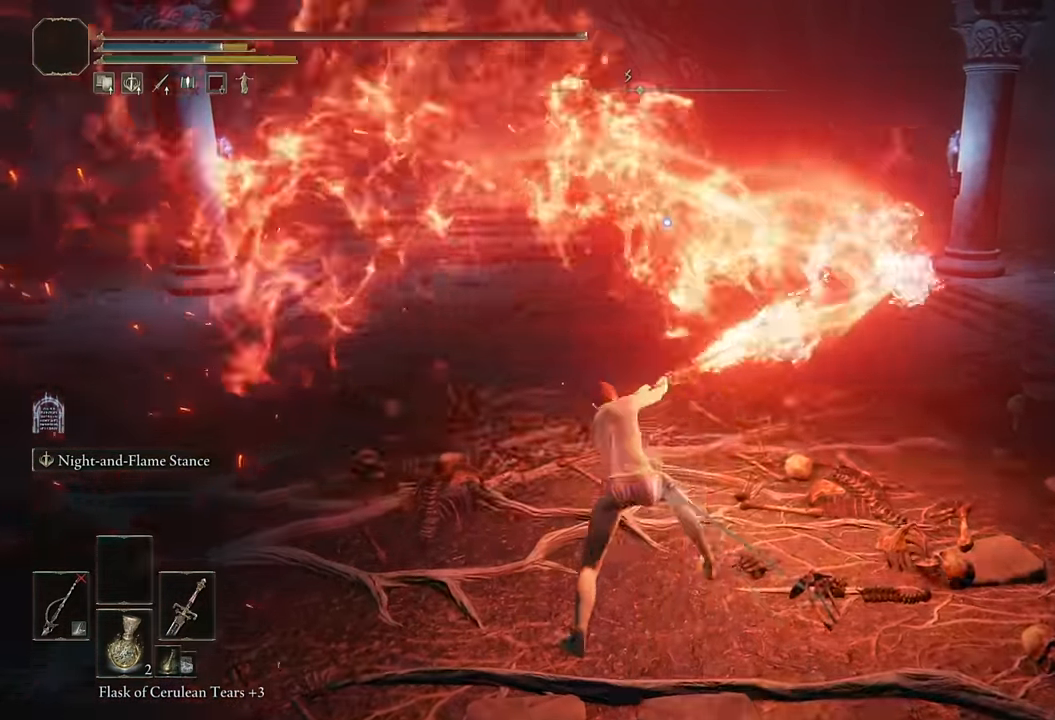
{"buttons": ["L2"], "left_stick": "center", "right_stick": "center", "events": [[217, "L2", "up"], [267, "L2", "down"]]}
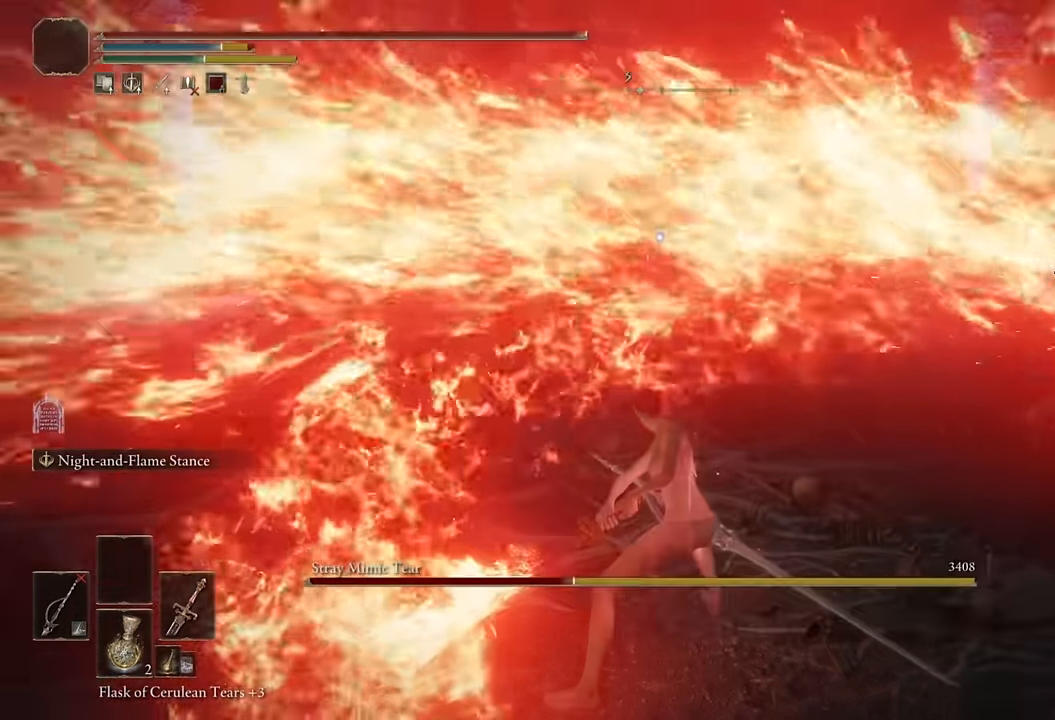
{"buttons": [], "left_stick": "up", "right_stick": "center", "events": [[34, "L2", "up"], [84, "L2", "down"], [334, "L2", "up"], [434, "left_stick", "up"]]}
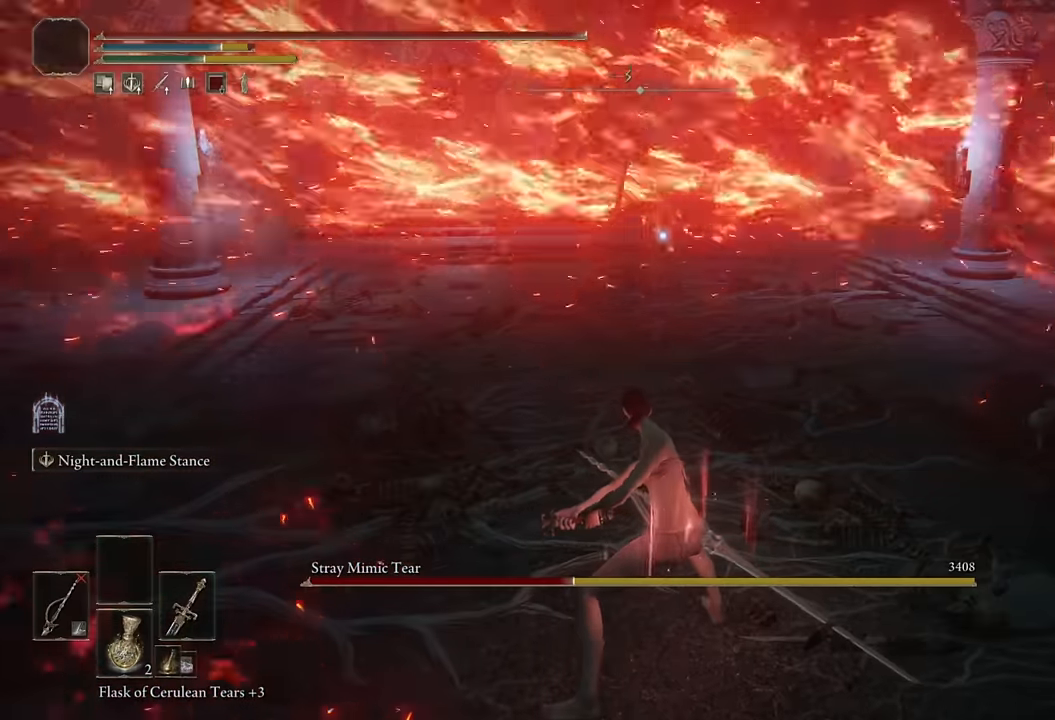
{"buttons": ["L2"], "left_stick": "down-left", "right_stick": "center", "events": [[67, "left_stick", "left"], [300, "left_stick", "down-left"], [400, "L2", "down"]]}
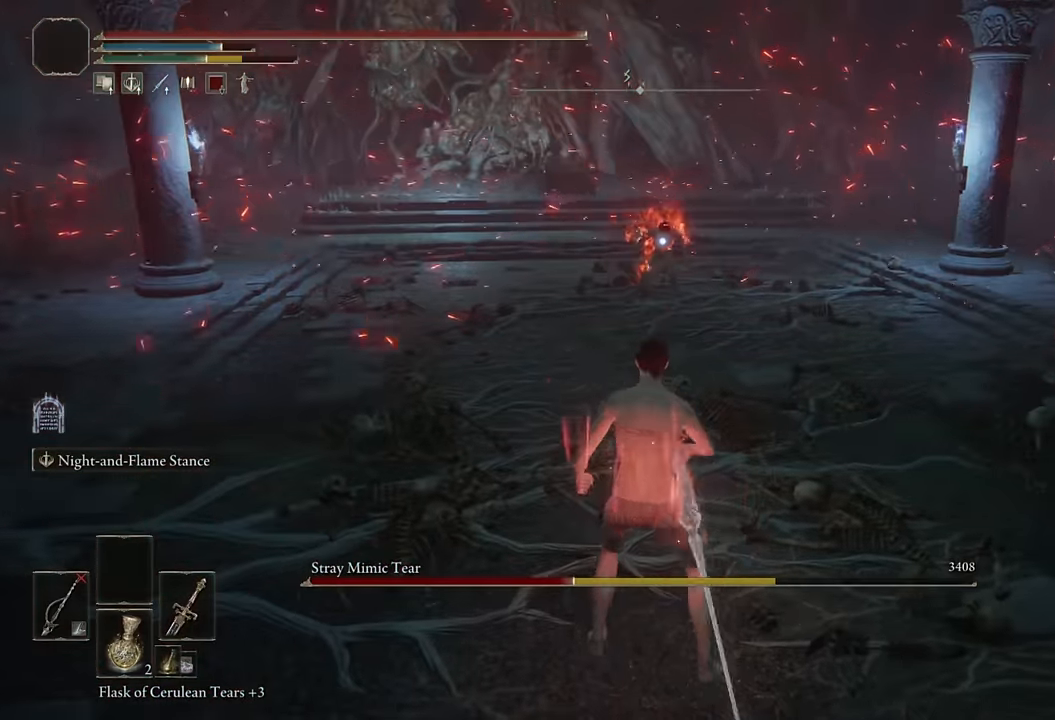
{"buttons": ["L2"], "left_stick": "down-left", "right_stick": "center", "events": [[134, "R2", "down"], [217, "R2", "up"]]}
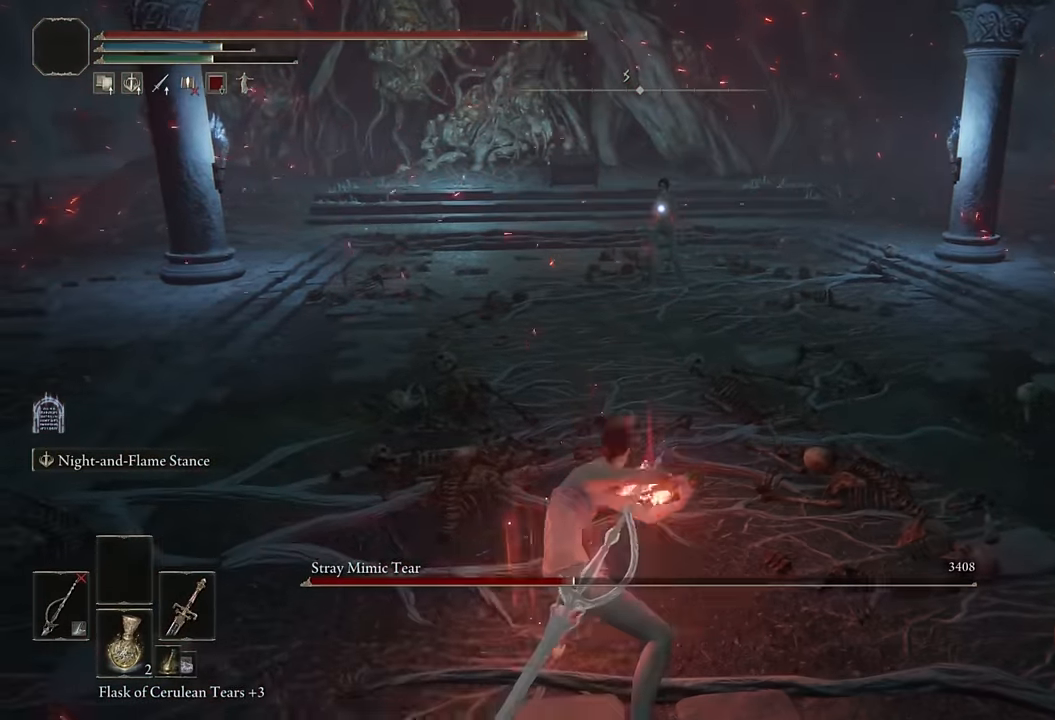
{"buttons": ["L2"], "left_stick": "up", "right_stick": "center", "events": [[150, "left_stick", "up-left"], [217, "left_stick", "up"]]}
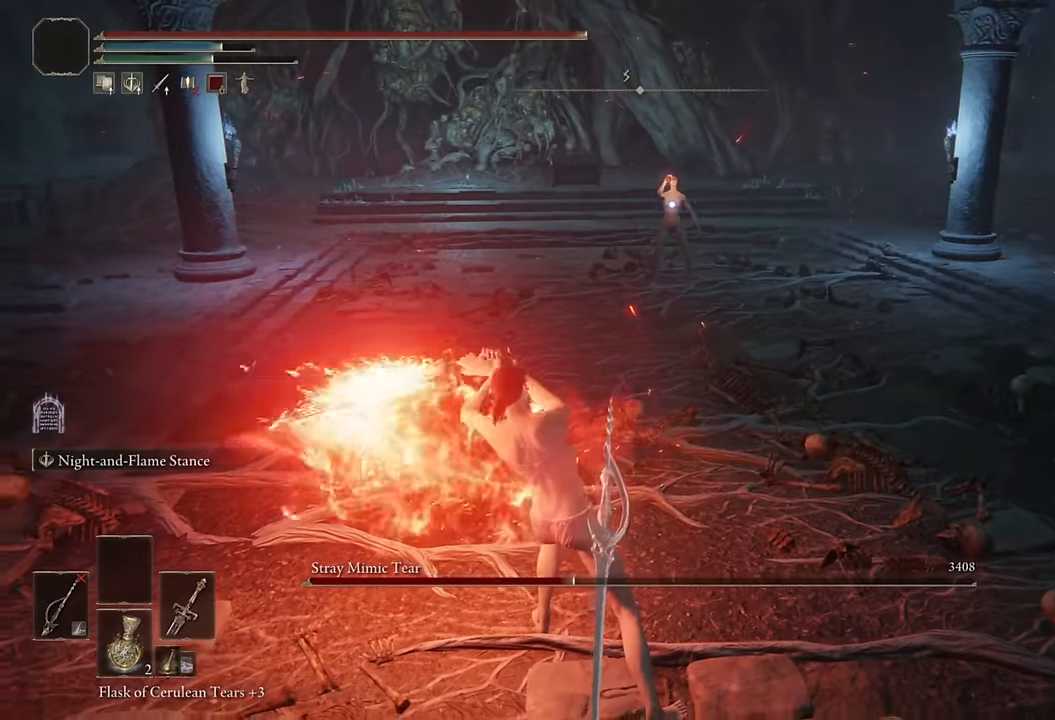
{"buttons": ["L2"], "left_stick": "center", "right_stick": "center", "events": [[450, "left_stick", "center"]]}
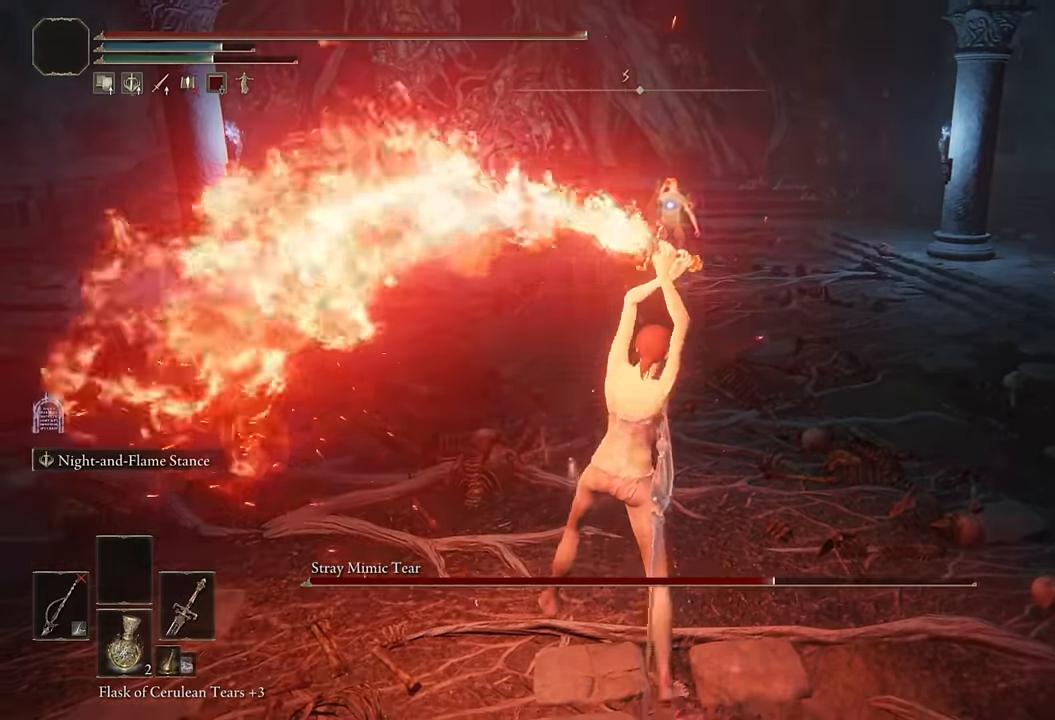
{"buttons": ["L2"], "left_stick": "center", "right_stick": "center", "events": []}
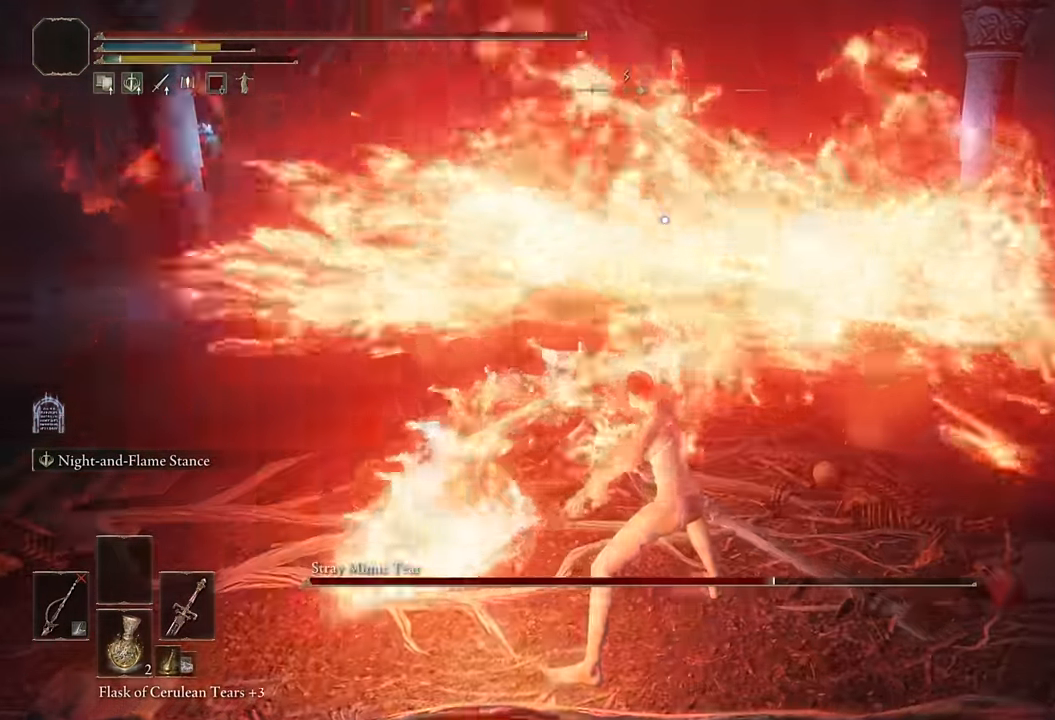
{"buttons": [], "left_stick": "center", "right_stick": "center", "events": [[434, "L2", "up"]]}
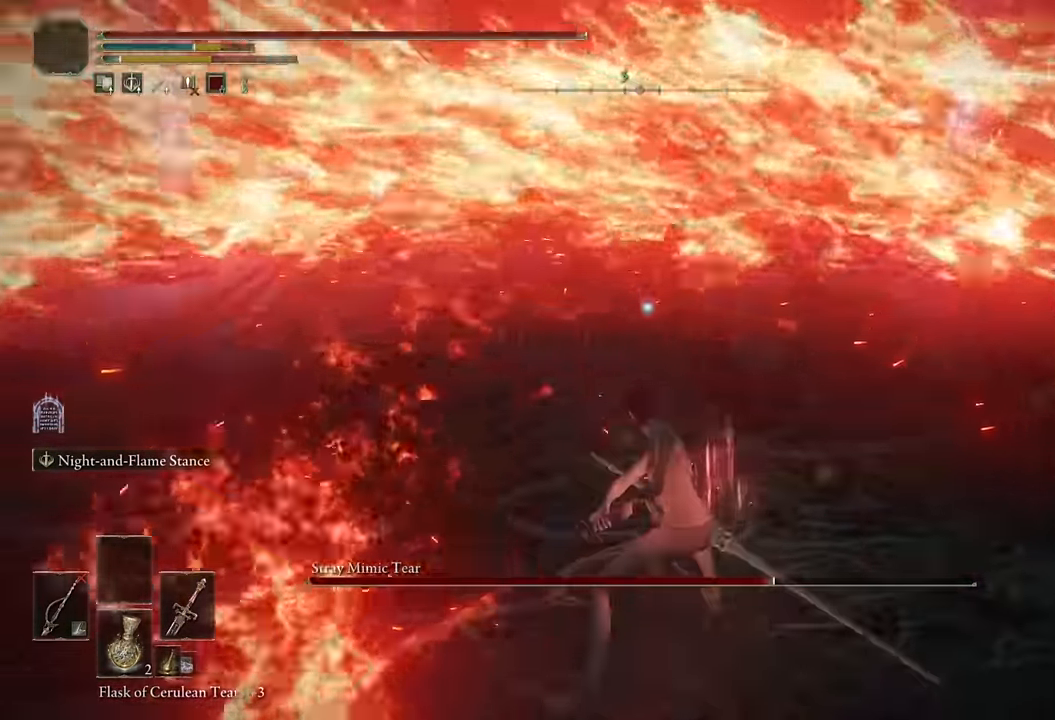
{"buttons": [], "left_stick": "down", "right_stick": "center", "events": [[34, "left_stick", "down"]]}
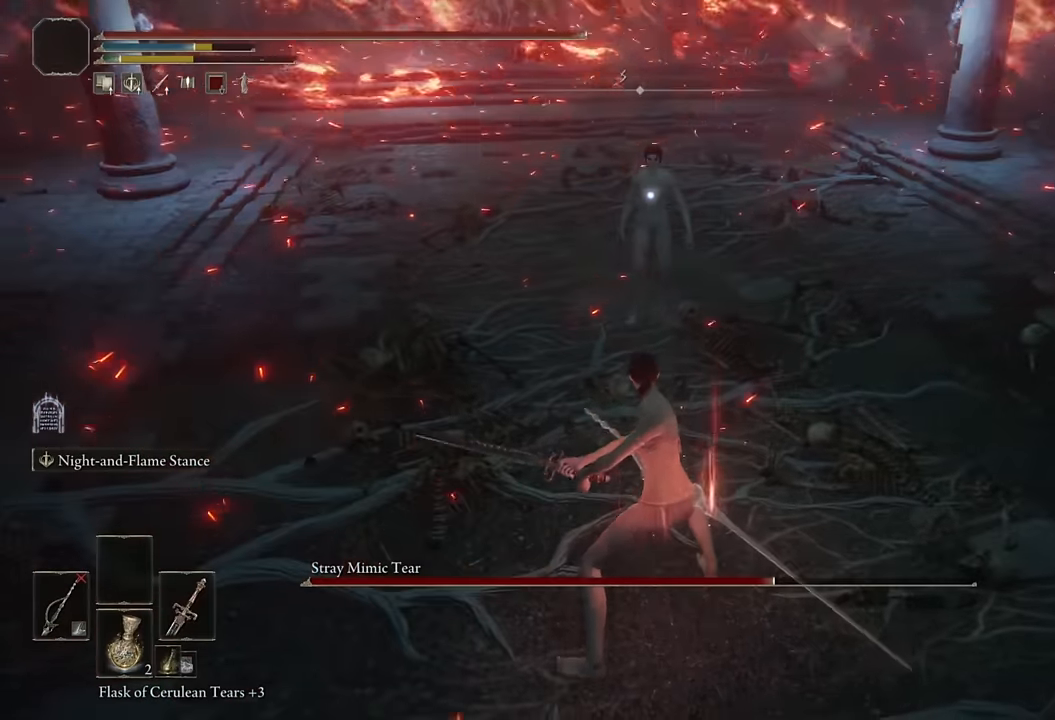
{"buttons": ["CIRCLE", "TRIANGLE"], "left_stick": "down-left", "right_stick": "center", "events": [[17, "CIRCLE", "down"], [150, "left_stick", "down-left"], [450, "TRIANGLE", "down"]]}